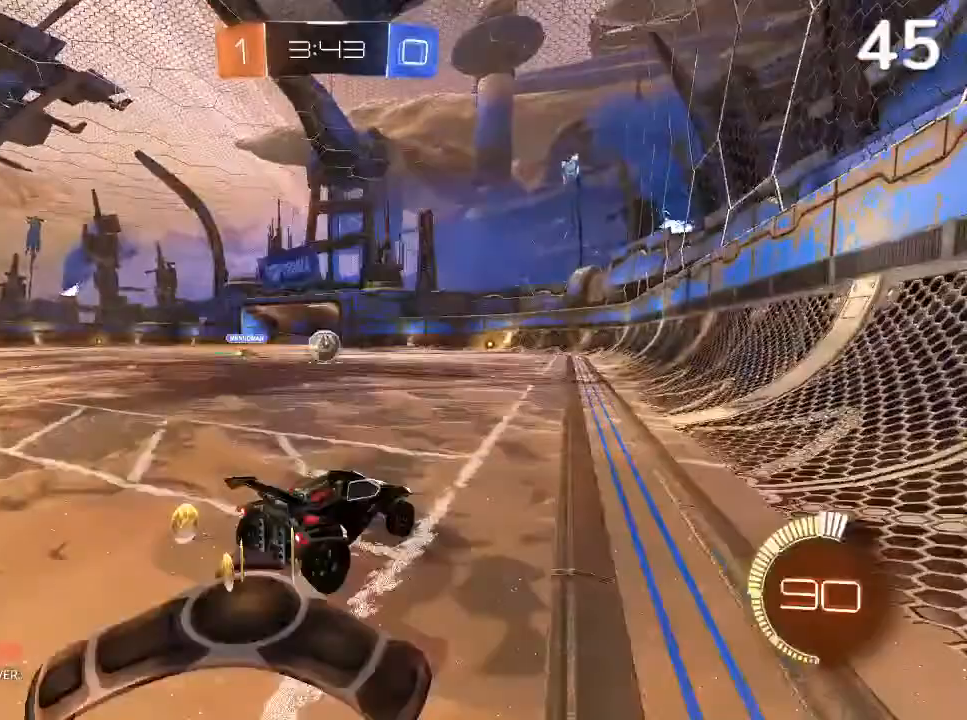
Gameplay with a controller (PlayStation layout); each line is a JSON object with the inputs held at the frame after it (dt_ms = milliseconds from this image to that frame). "events" lists button and stick changes between this image and that frame as [ms after this image, input, new state], when the widget could be followed in between. Not read: L3 R1.
{"dt_ms": 500, "buttons": ["L2", "R2"], "left_stick": "center", "right_stick": "center", "events": [[167, "left_stick", "center"], [233, "L2", "down"], [267, "left_stick", "up-right"], [500, "left_stick", "center"]]}
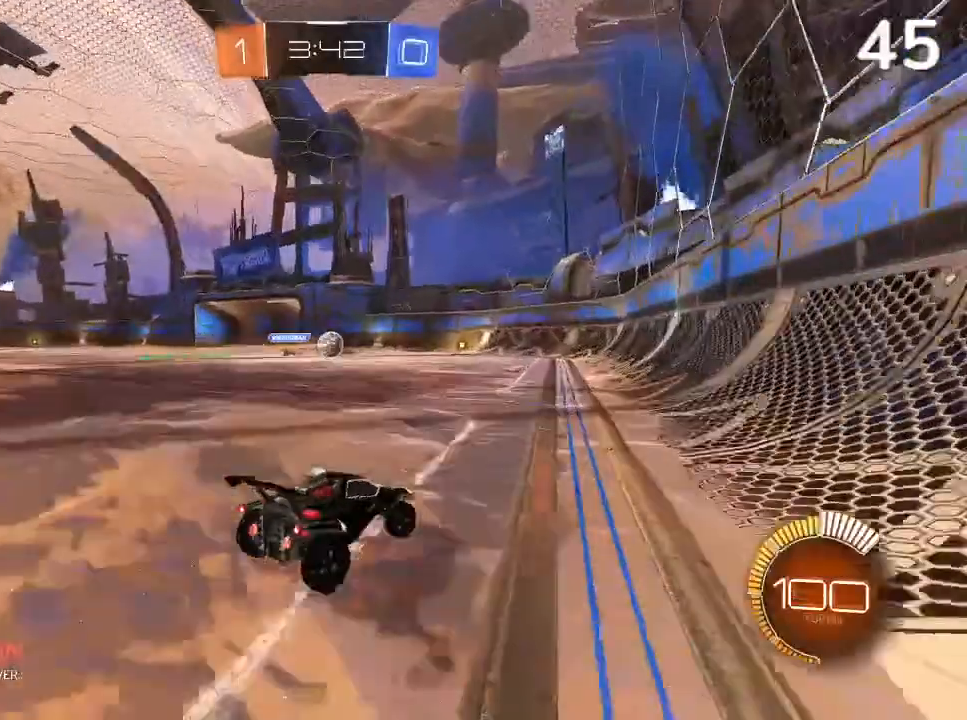
{"dt_ms": 500, "buttons": ["R2"], "left_stick": "center", "right_stick": "center", "events": [[67, "L2", "up"], [167, "L2", "down"], [167, "R2", "up"], [300, "L2", "up"], [300, "R2", "down"]]}
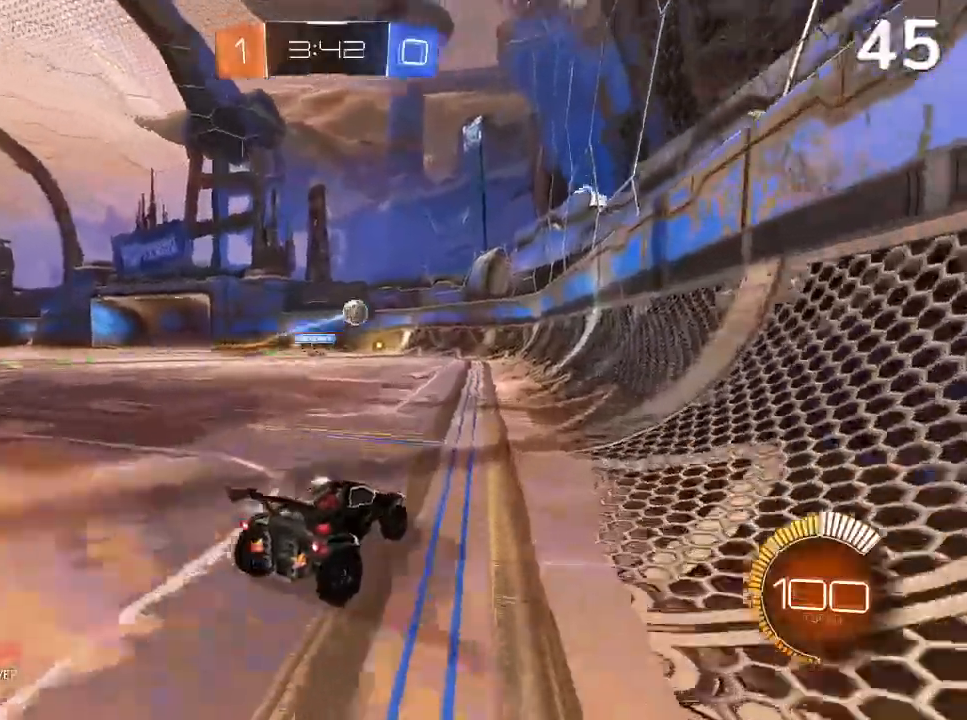
{"dt_ms": 500, "buttons": ["CIRCLE", "R2"], "left_stick": "up-left", "right_stick": "center", "events": [[67, "R2", "up"], [400, "left_stick", "up-left"], [467, "CIRCLE", "down"], [467, "R2", "down"]]}
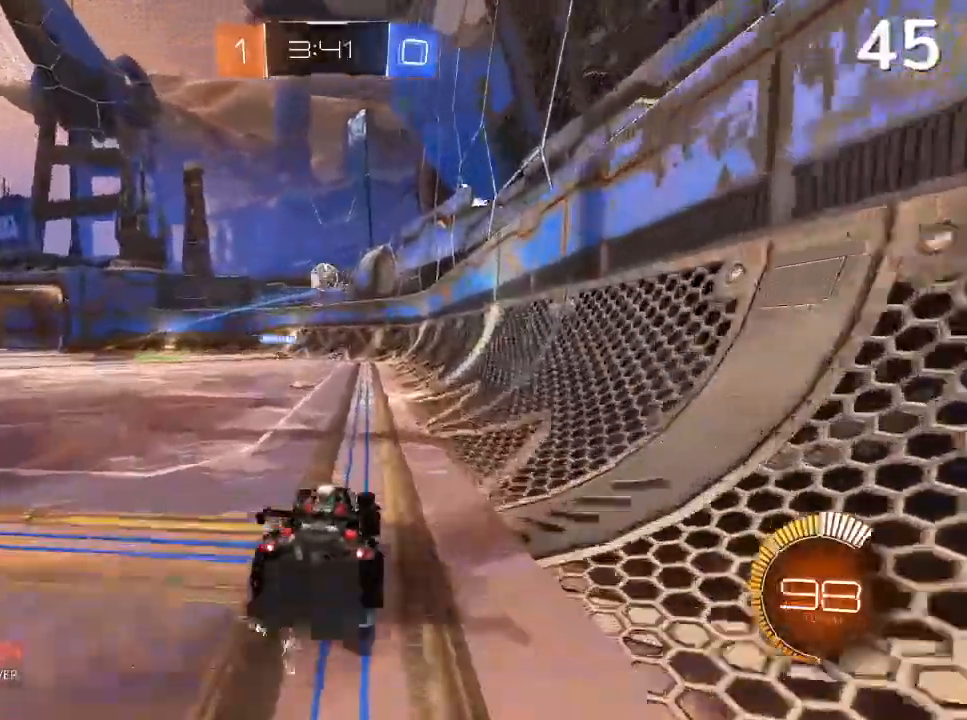
{"dt_ms": 500, "buttons": ["CIRCLE", "R2"], "left_stick": "down-left", "right_stick": "center", "events": [[333, "CIRCLE", "up"], [367, "left_stick", "down-left"], [500, "CIRCLE", "down"]]}
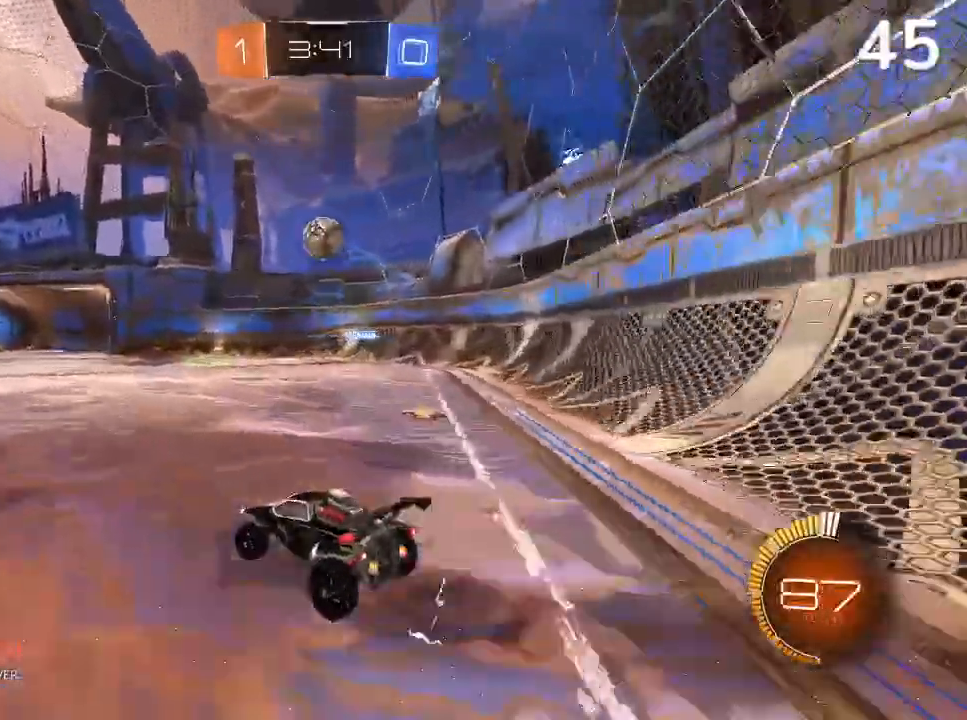
{"dt_ms": 500, "buttons": ["CROSS", "CIRCLE", "R2"], "left_stick": "right", "right_stick": "center"}
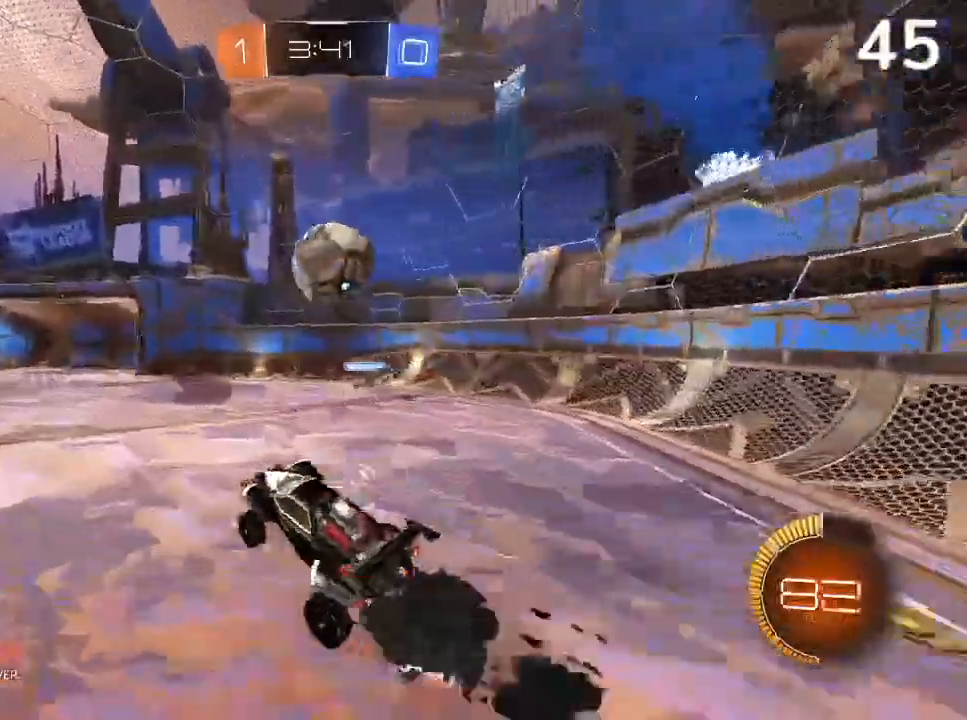
{"dt_ms": 500, "buttons": ["CROSS", "R2"], "left_stick": "up-right", "right_stick": "center", "events": [[33, "L2", "down"], [133, "left_stick", "up-right"], [367, "CROSS", "up"], [400, "L2", "up"], [500, "CIRCLE", "up"], [500, "CROSS", "down"]]}
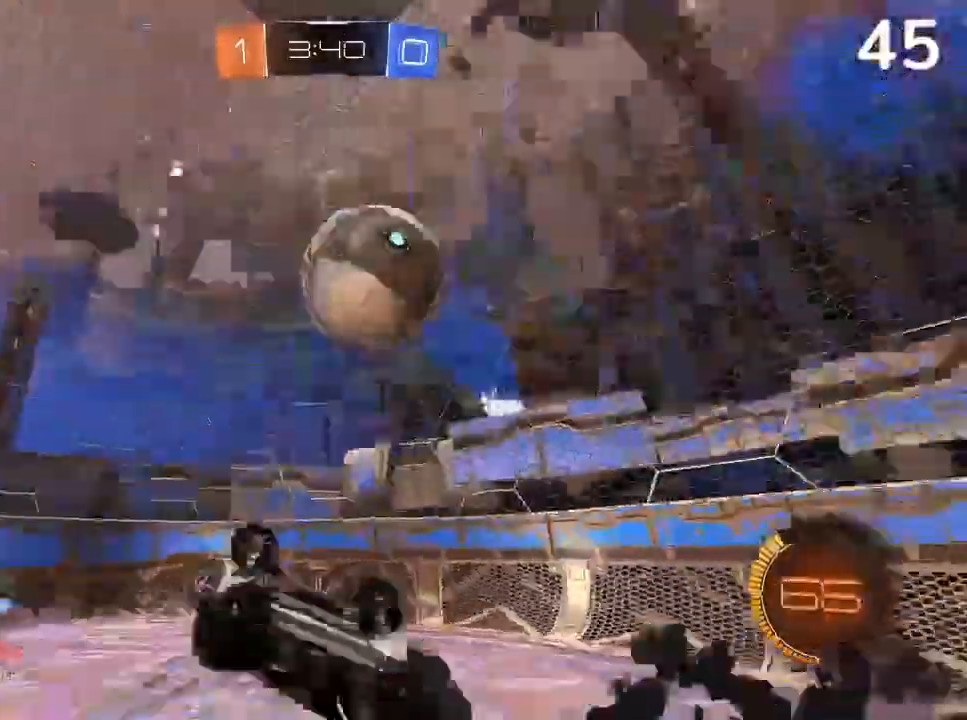
{"dt_ms": 500, "buttons": [], "left_stick": "left", "right_stick": "center", "events": [[33, "R2", "up"], [33, "left_stick", "center"], [167, "left_stick", "up-left"], [267, "CROSS", "up"], [267, "left_stick", "up"], [400, "left_stick", "center"], [467, "left_stick", "left"]]}
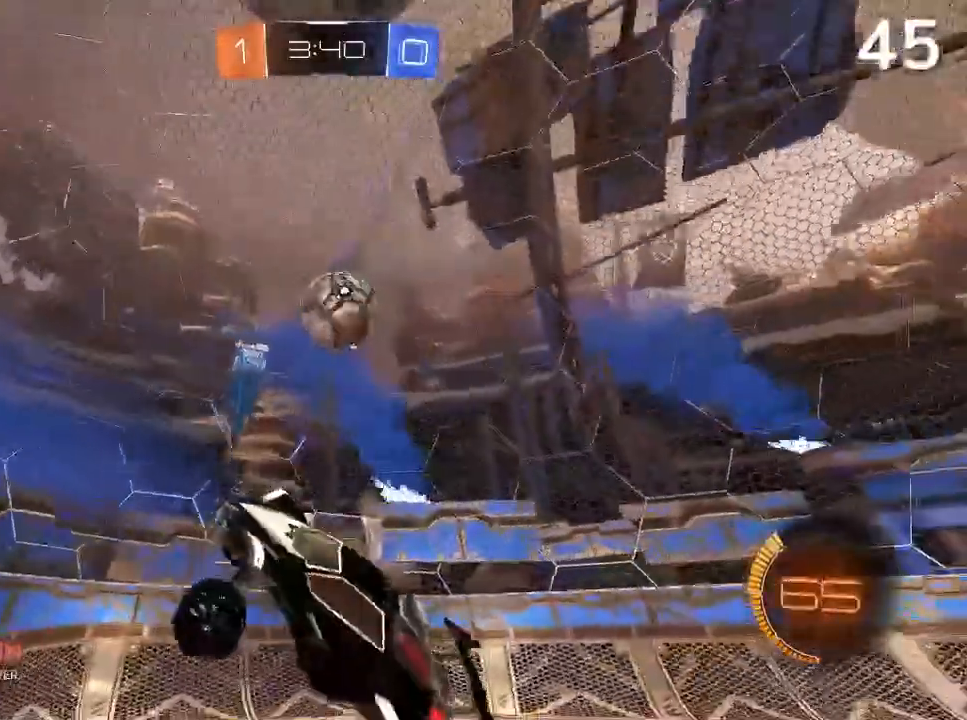
{"dt_ms": 500, "buttons": ["R2"], "left_stick": "left", "right_stick": "center", "events": [[200, "left_stick", "center"], [367, "left_stick", "left"], [467, "R2", "down"]]}
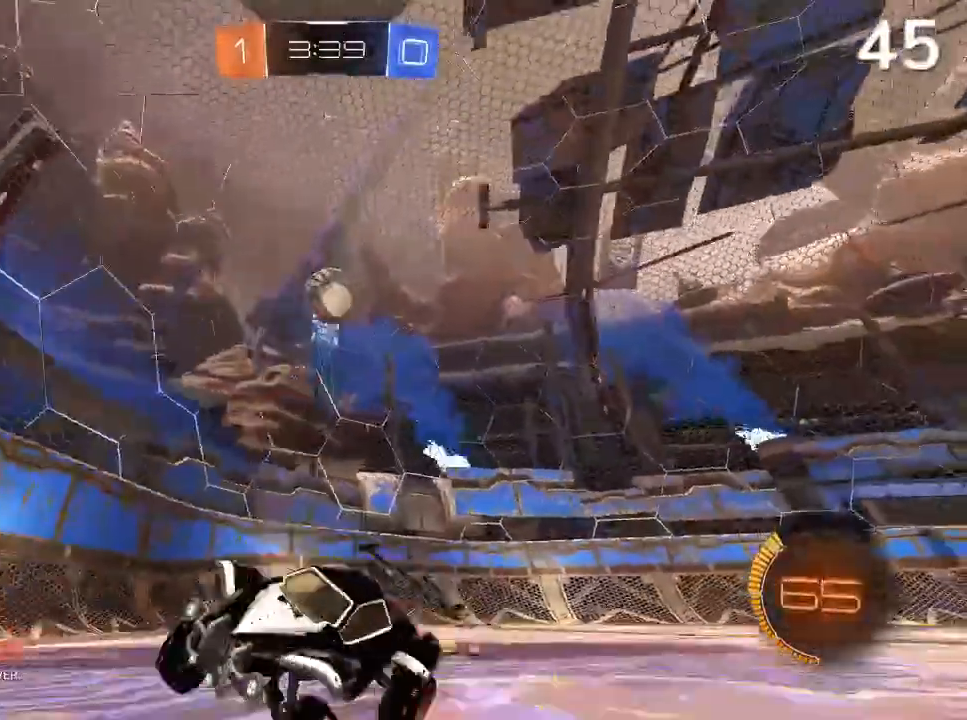
{"dt_ms": 500, "buttons": ["CIRCLE", "R2"], "left_stick": "left", "right_stick": "center", "events": [[67, "SQUARE", "down"], [267, "SQUARE", "up"], [400, "CIRCLE", "down"]]}
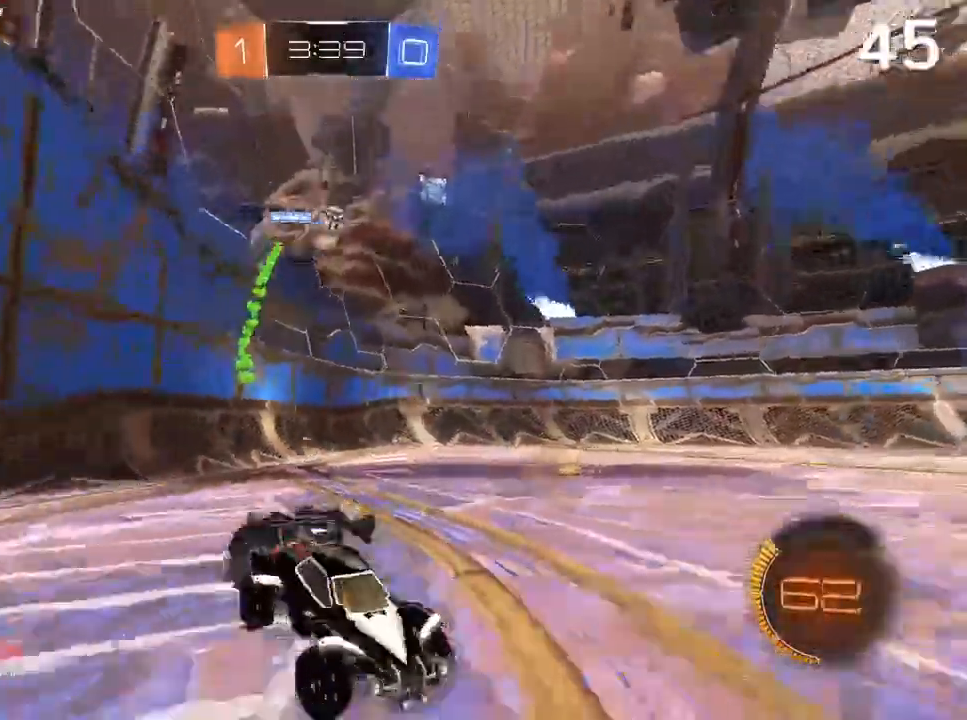
{"dt_ms": 500, "buttons": ["CIRCLE", "R2"], "left_stick": "left", "right_stick": "center", "events": []}
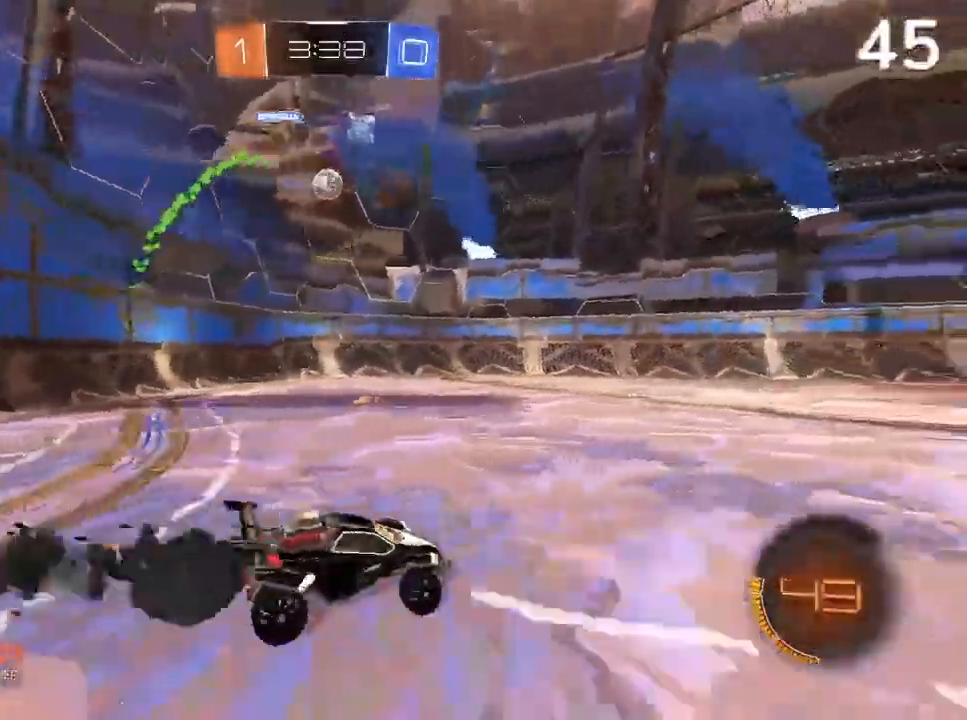
{"dt_ms": 500, "buttons": ["R2"], "left_stick": "up-right", "right_stick": "center", "events": [[167, "left_stick", "center"], [333, "CIRCLE", "up"], [500, "left_stick", "up-right"]]}
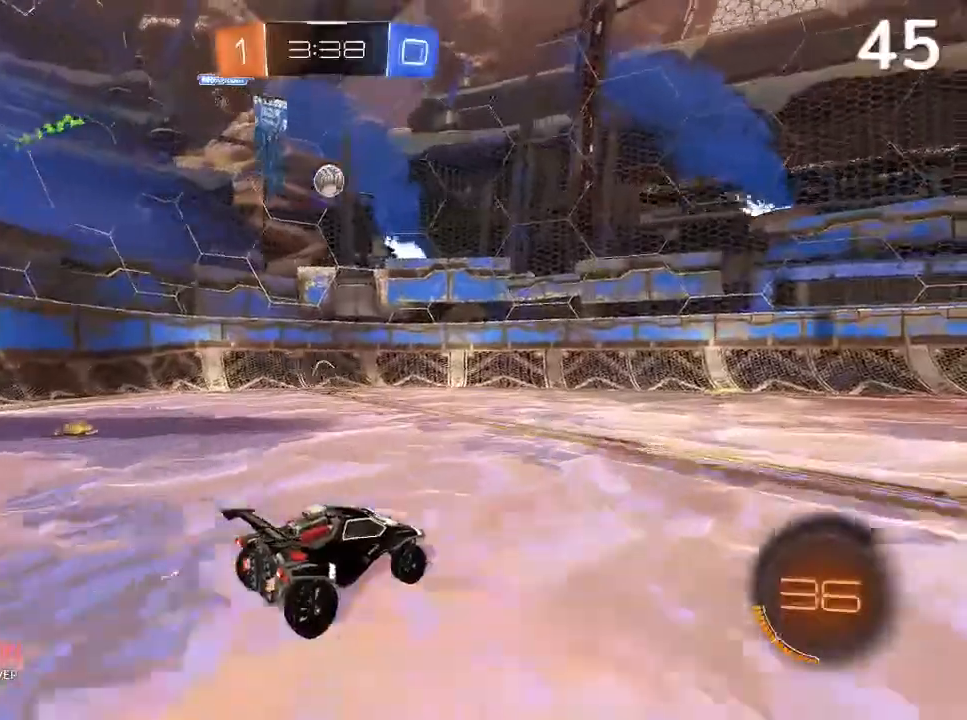
{"dt_ms": 1000, "buttons": [], "left_stick": "center", "right_stick": "center"}
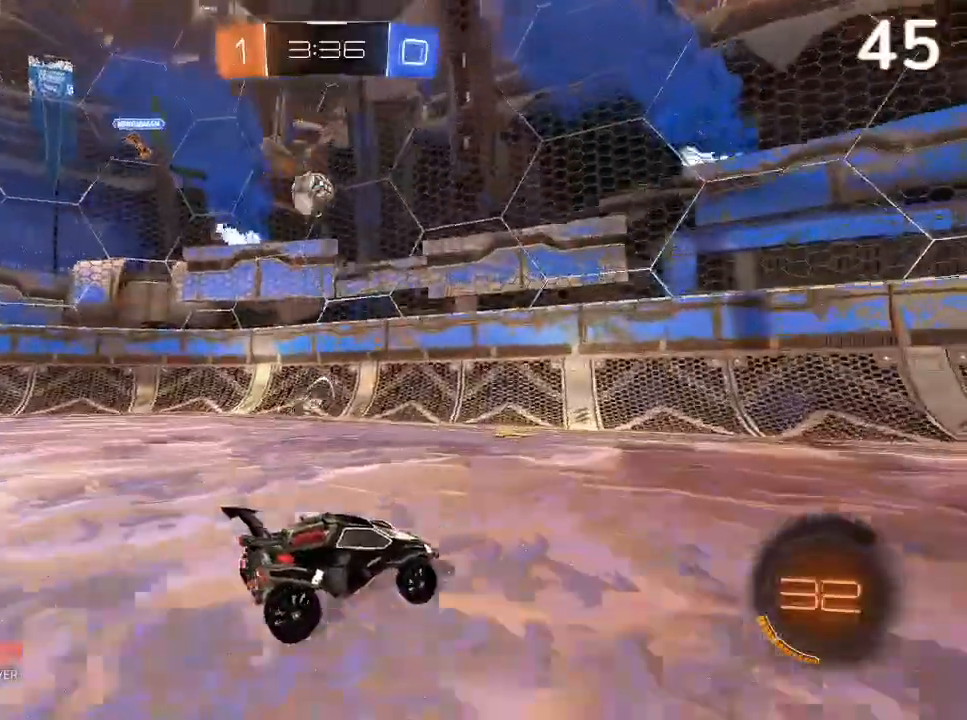
{"dt_ms": 500, "buttons": ["CROSS"], "left_stick": "down-left", "right_stick": "center", "events": [[33, "left_stick", "left"], [333, "left_stick", "down-left"], [467, "CROSS", "down"]]}
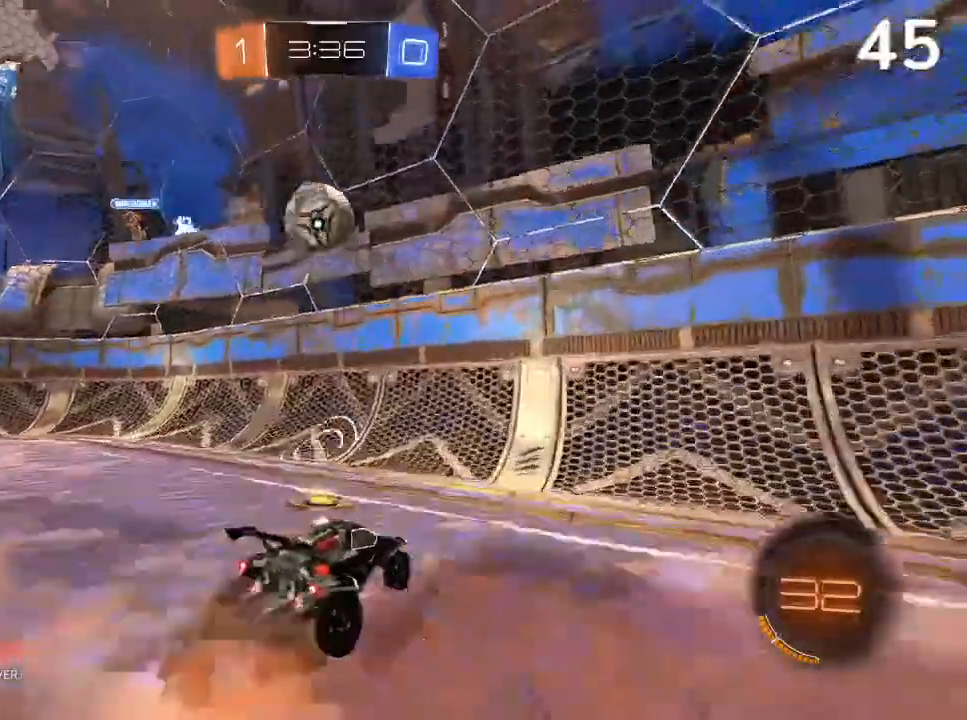
{"dt_ms": 500, "buttons": ["CIRCLE", "R2"], "left_stick": "center", "right_stick": "center", "events": [[133, "CROSS", "up"], [200, "R2", "down"], [300, "CIRCLE", "down"], [333, "left_stick", "center"]]}
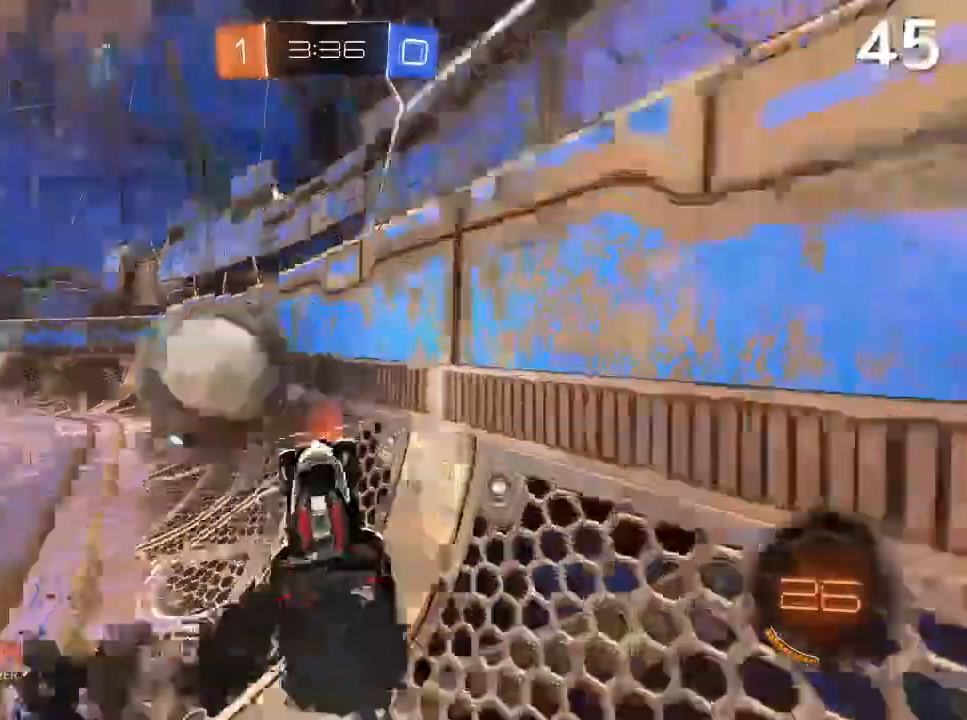
{"dt_ms": 500, "buttons": ["CIRCLE", "R2"], "left_stick": "up-left", "right_stick": "center", "events": [[267, "left_stick", "up-left"]]}
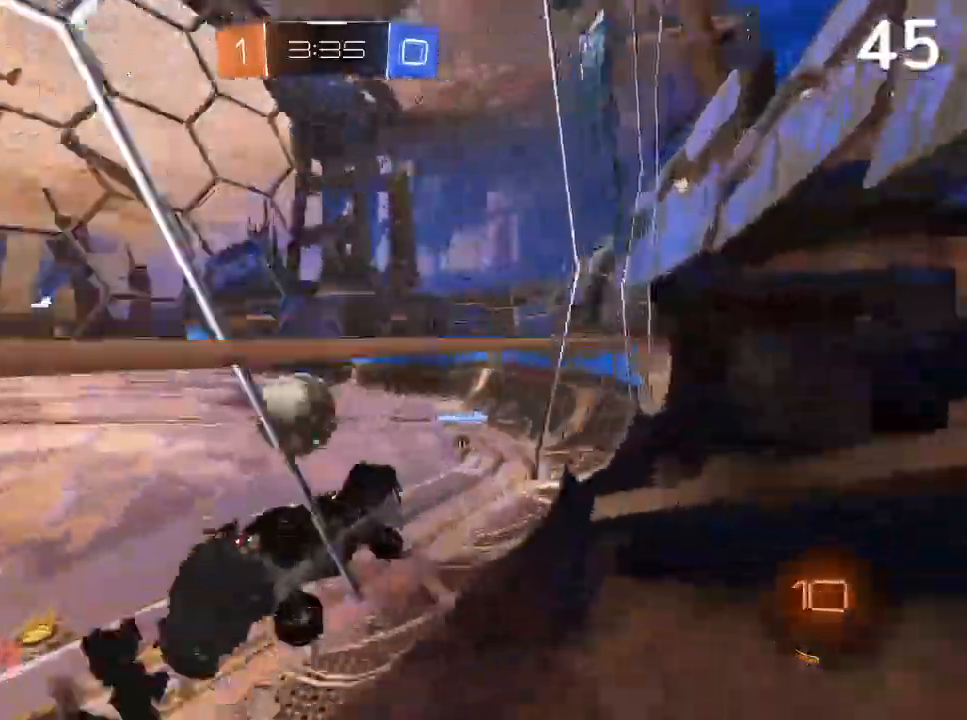
{"dt_ms": 500, "buttons": ["CIRCLE", "R2"], "left_stick": "center", "right_stick": "center", "events": [[100, "left_stick", "left"], [500, "left_stick", "center"]]}
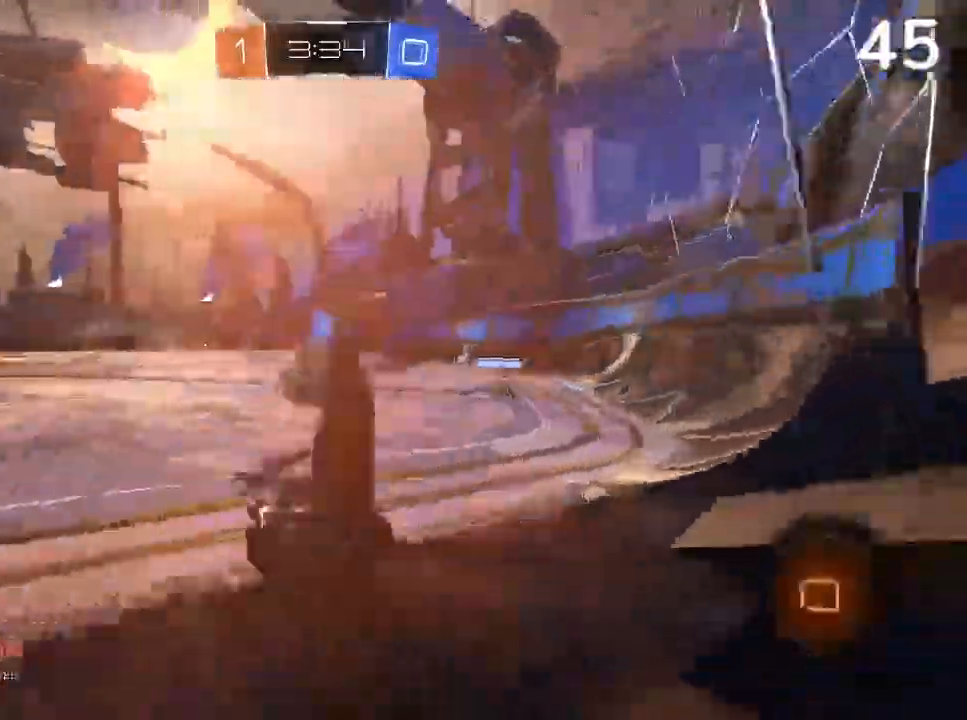
{"dt_ms": 500, "buttons": ["R2"], "left_stick": "left", "right_stick": "center", "events": [[333, "left_stick", "left"], [367, "CIRCLE", "up"]]}
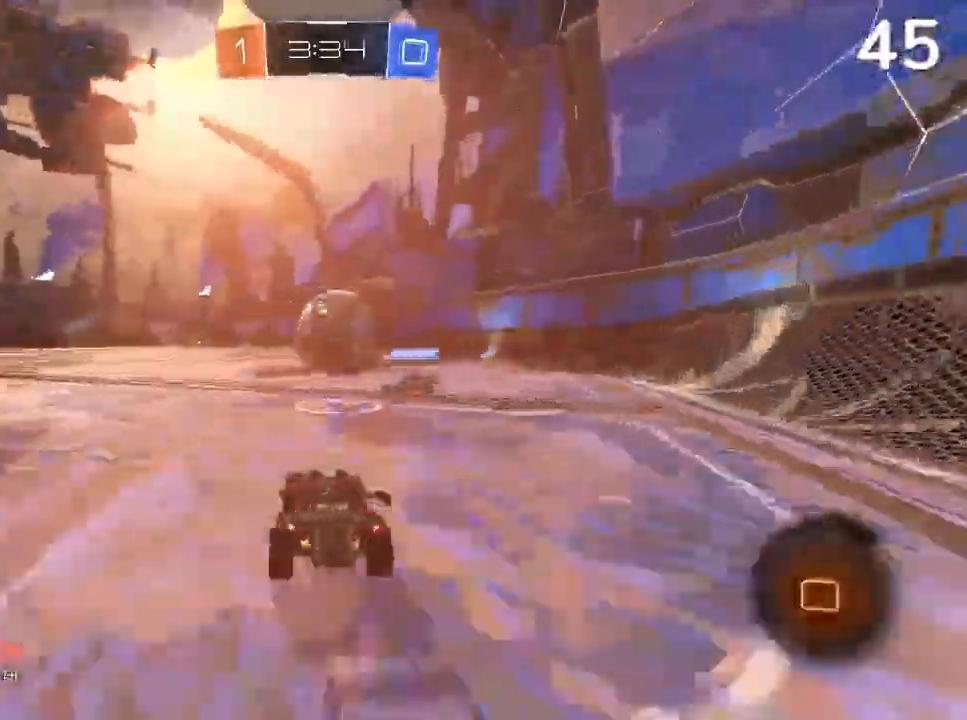
{"dt_ms": 500, "buttons": ["R2"], "left_stick": "left", "right_stick": "center", "events": []}
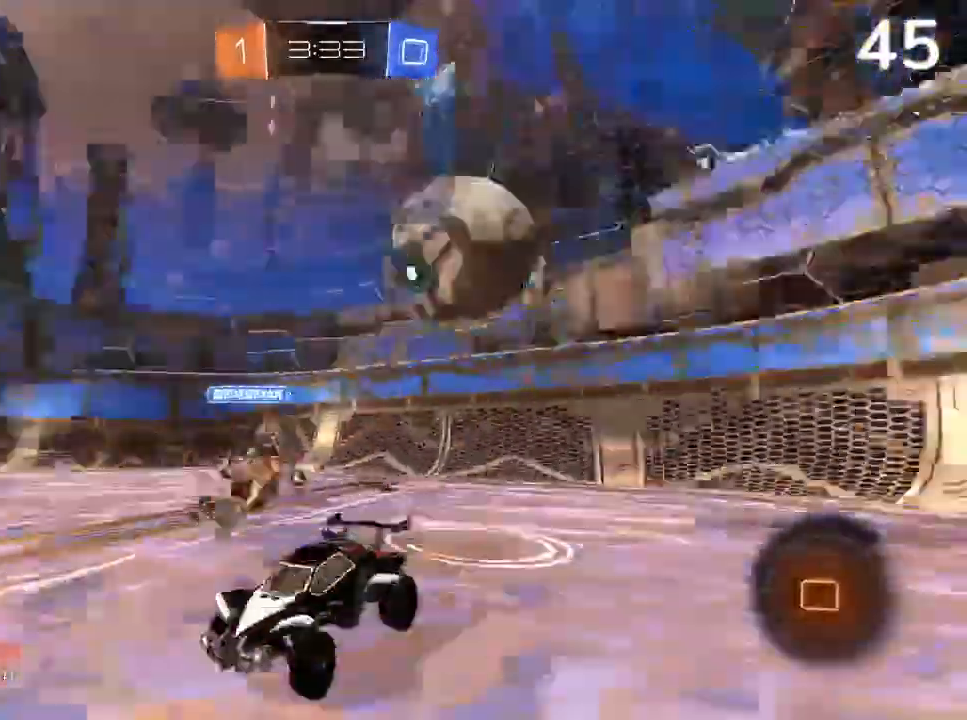
{"dt_ms": 500, "buttons": ["R2"], "left_stick": "up-left", "right_stick": "center", "events": [[67, "TRIANGLE", "down"], [167, "TRIANGLE", "up"], [500, "left_stick", "up-left"]]}
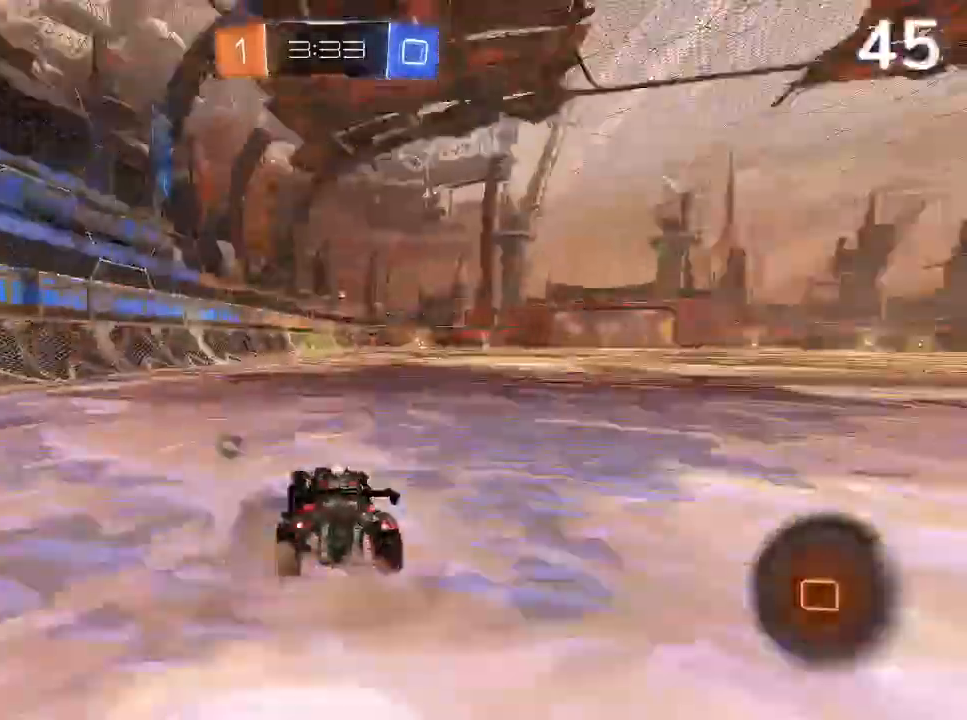
{"dt_ms": 500, "buttons": ["R2"], "left_stick": "up", "right_stick": "center", "events": [[100, "left_stick", "up"]]}
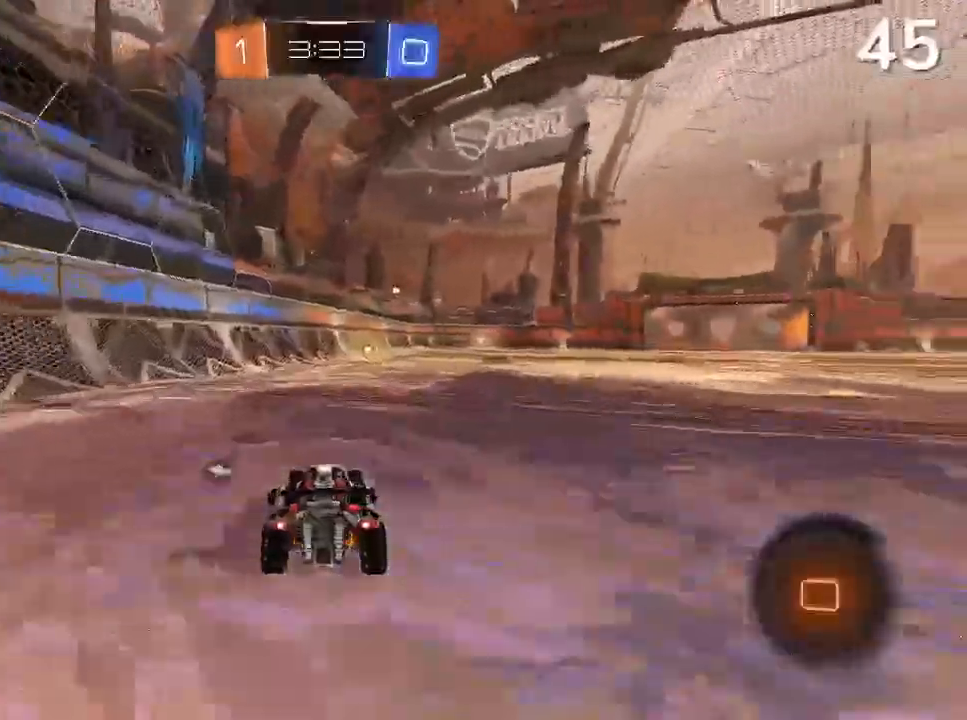
{"dt_ms": 500, "buttons": ["CROSS", "R2"], "left_stick": "up", "right_stick": "center", "events": [[200, "CROSS", "down"]]}
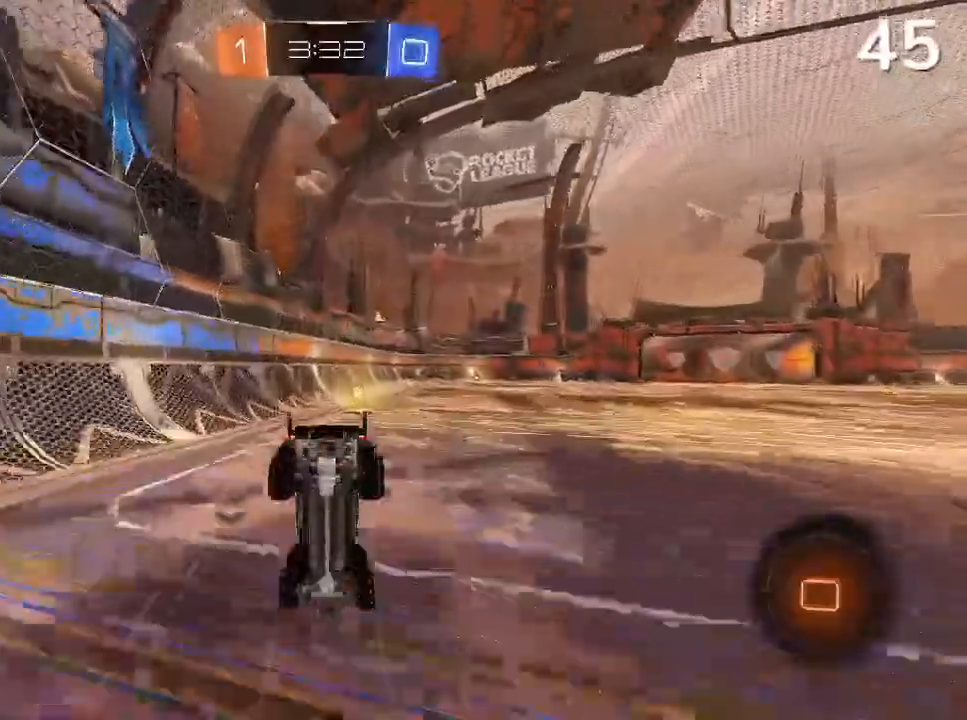
{"dt_ms": 500, "buttons": ["R2"], "left_stick": "center", "right_stick": "center", "events": [[33, "CROSS", "up"], [167, "left_stick", "center"]]}
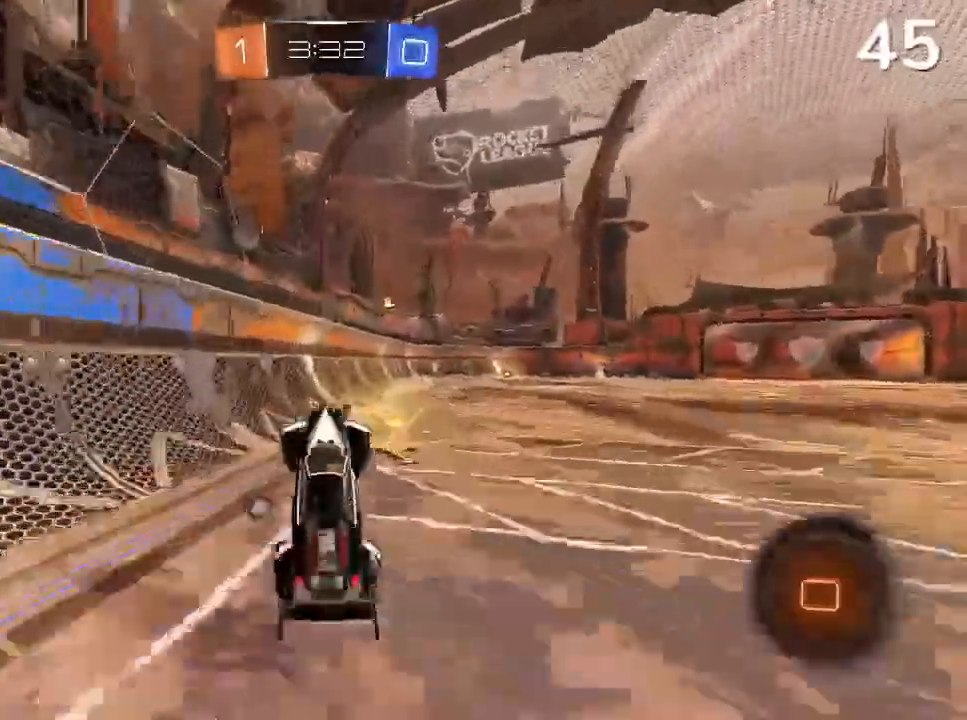
{"dt_ms": 500, "buttons": ["R2"], "left_stick": "center", "right_stick": "center", "events": [[200, "TRIANGLE", "down"], [333, "TRIANGLE", "up"]]}
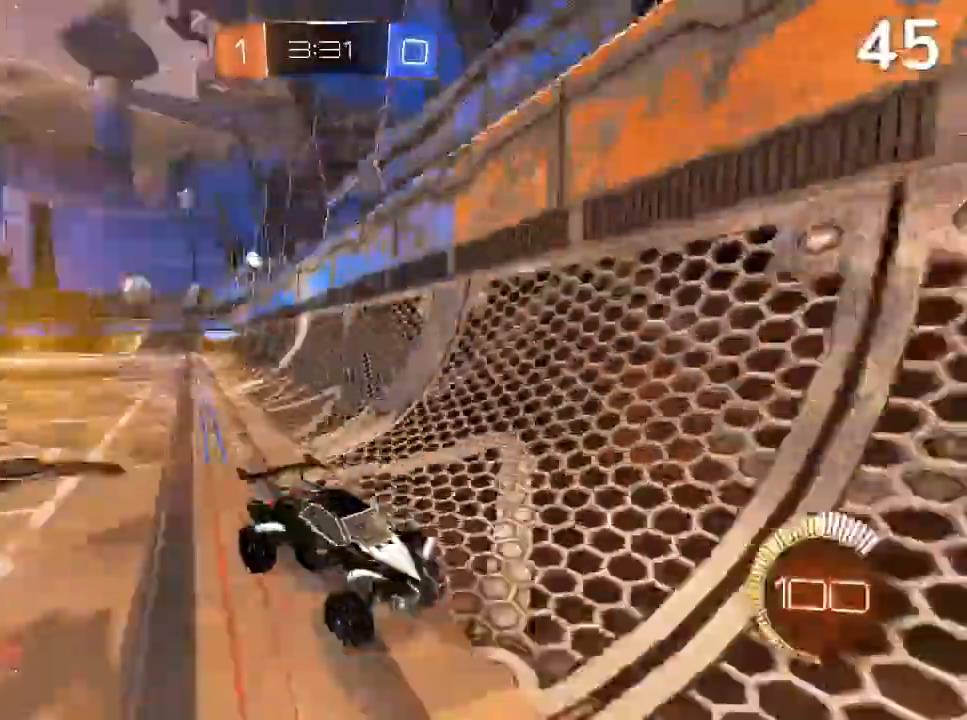
{"dt_ms": 500, "buttons": ["CIRCLE", "R2"], "left_stick": "center", "right_stick": "center", "events": [[33, "left_stick", "right"], [167, "CIRCLE", "down"], [233, "CIRCLE", "up"], [267, "left_stick", "center"], [300, "CIRCLE", "down"], [367, "CIRCLE", "up"], [467, "CIRCLE", "down"]]}
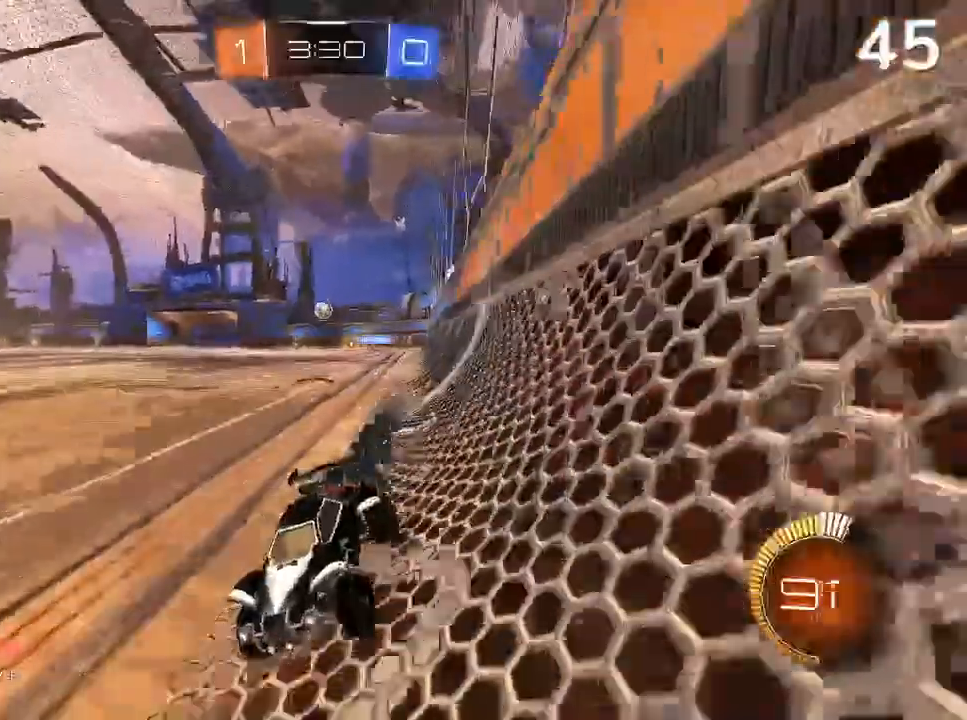
{"dt_ms": 500, "buttons": ["R2"], "left_stick": "center", "right_stick": "center", "events": [[33, "CIRCLE", "up"], [100, "CIRCLE", "down"], [100, "left_stick", "left"], [167, "CIRCLE", "up"], [167, "left_stick", "center"], [267, "left_stick", "right"], [467, "left_stick", "center"]]}
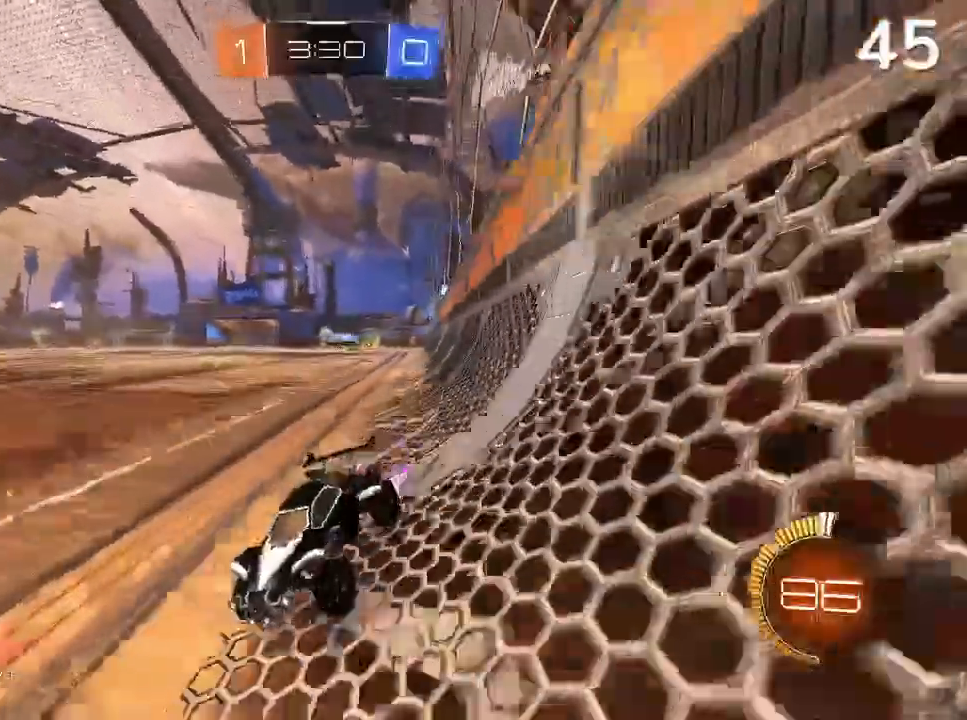
{"dt_ms": 500, "buttons": ["R2"], "left_stick": "right", "right_stick": "center", "events": [[167, "left_stick", "right"]]}
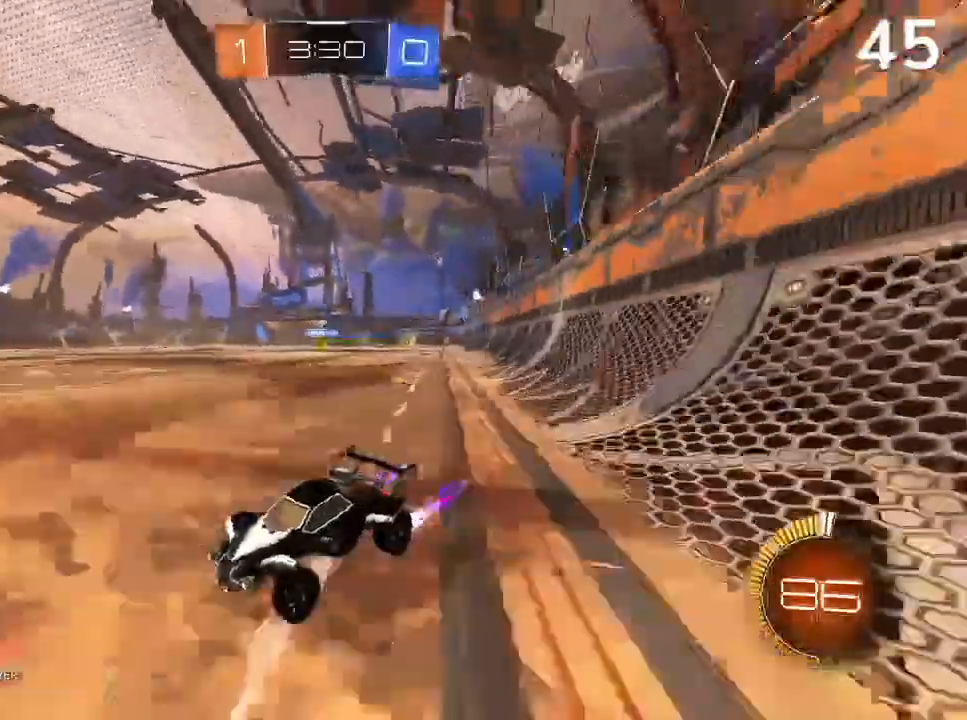
{"dt_ms": 500, "buttons": ["R2"], "left_stick": "center", "right_stick": "center", "events": [[400, "left_stick", "center"]]}
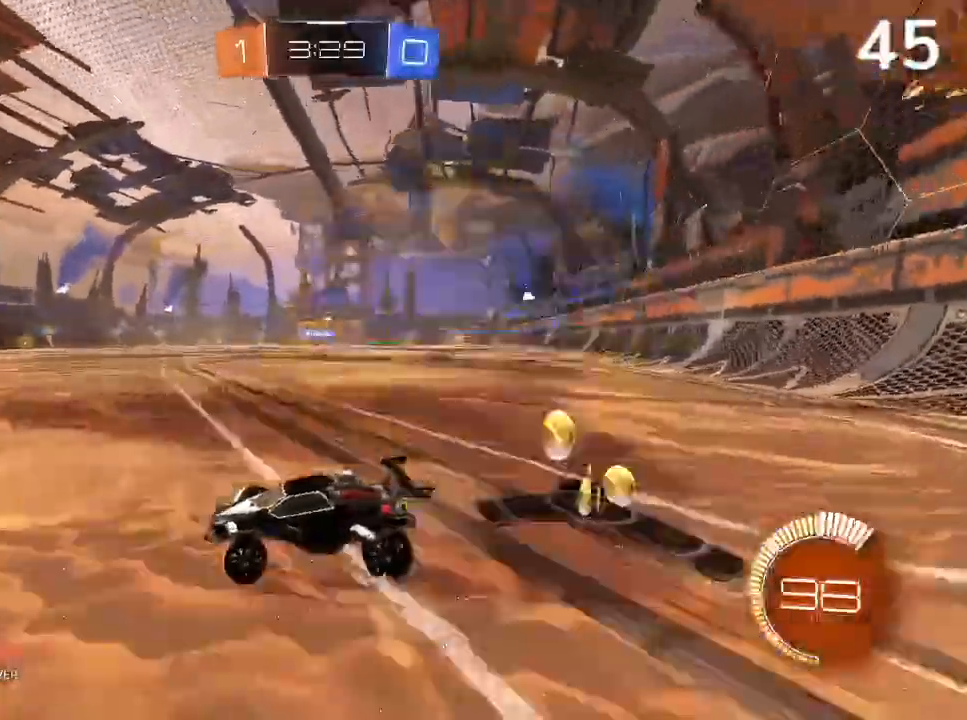
{"dt_ms": 500, "buttons": ["R2"], "left_stick": "right", "right_stick": "center", "events": [[133, "left_stick", "right"], [300, "left_stick", "center"], [467, "left_stick", "right"]]}
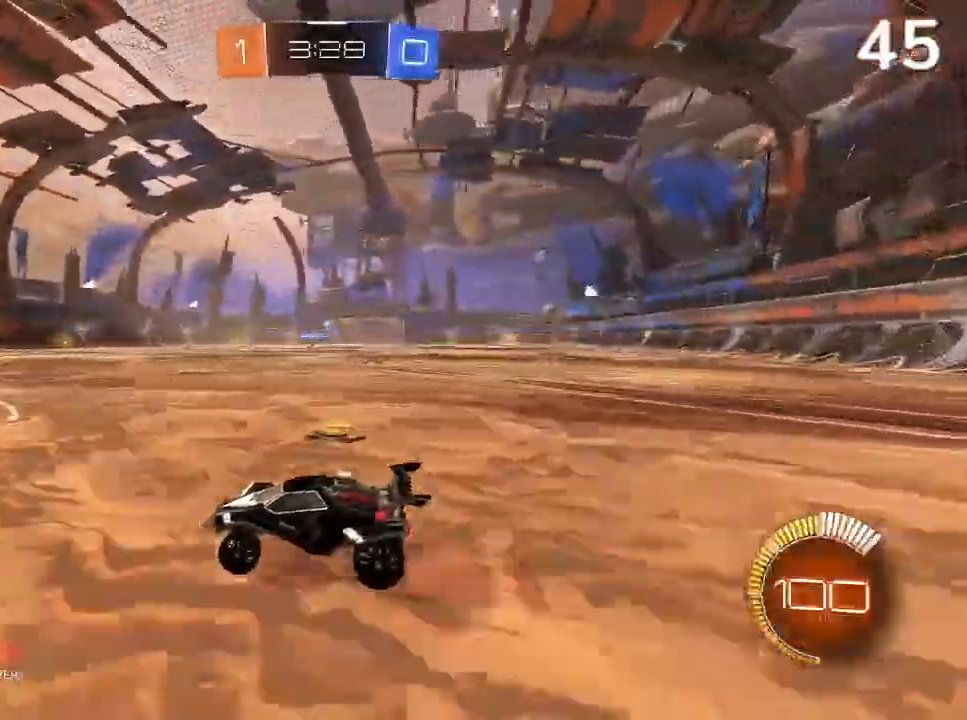
{"dt_ms": 500, "buttons": ["R2"], "left_stick": "center", "right_stick": "center", "events": [[167, "left_stick", "center"]]}